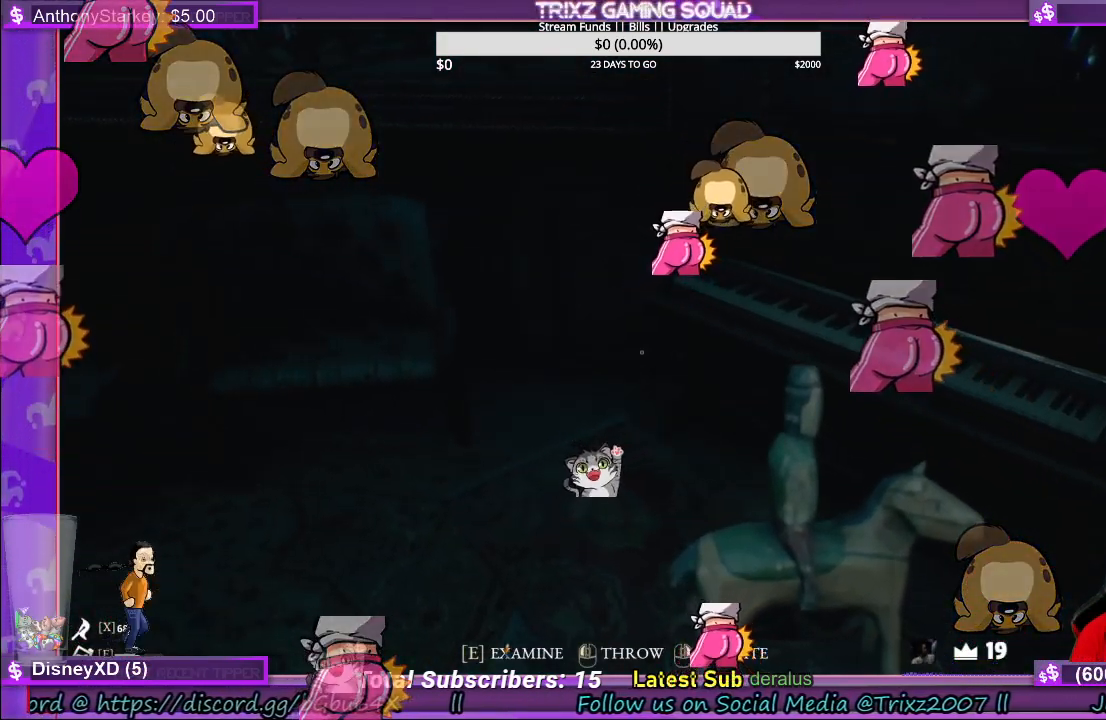
Gameplay with keyboard and mouse; each line is a JSON object with the keys and mouse buttons held at the frame after it. "events" lists presses ("down") and releases ("up") of "a", "ctrl", "d", "e", "f", "q", "r", "s", "shift", "space", "tab", "w", "mouse_left", "mouse_wheel", "mouse_right" and "mouse_mb4" between this image and that frame as [ms after this image, input, new state], when the widget could be followed in between. "mouse_left", "mouse_wheel", "mouse_right", "mouse_mb4" = the "left", "wheel", "right", "mb4" buttons of the "mouse" list. No other keys are recorded. "wheel" means that the mouse wheel is clicked or scrolled. Mouse movement is not recorded.
{"keys": [], "mouse": [], "events": [[67, "s", "up"], [233, "e", "down"], [333, "e", "up"]]}
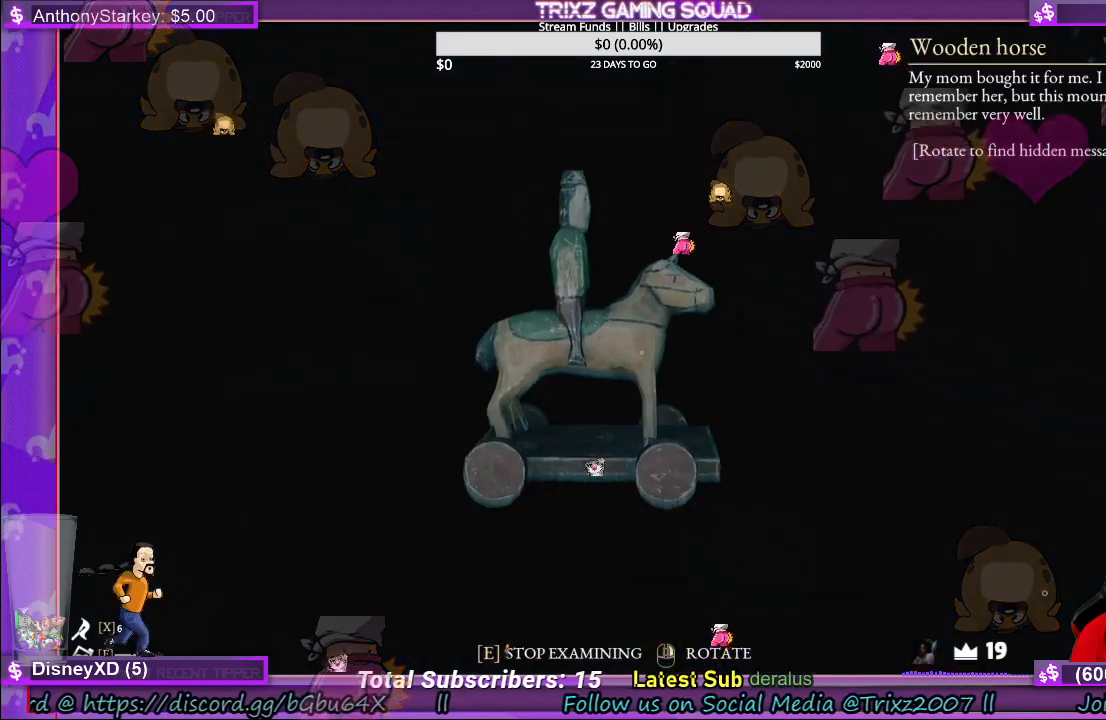
{"keys": [], "mouse": [], "events": []}
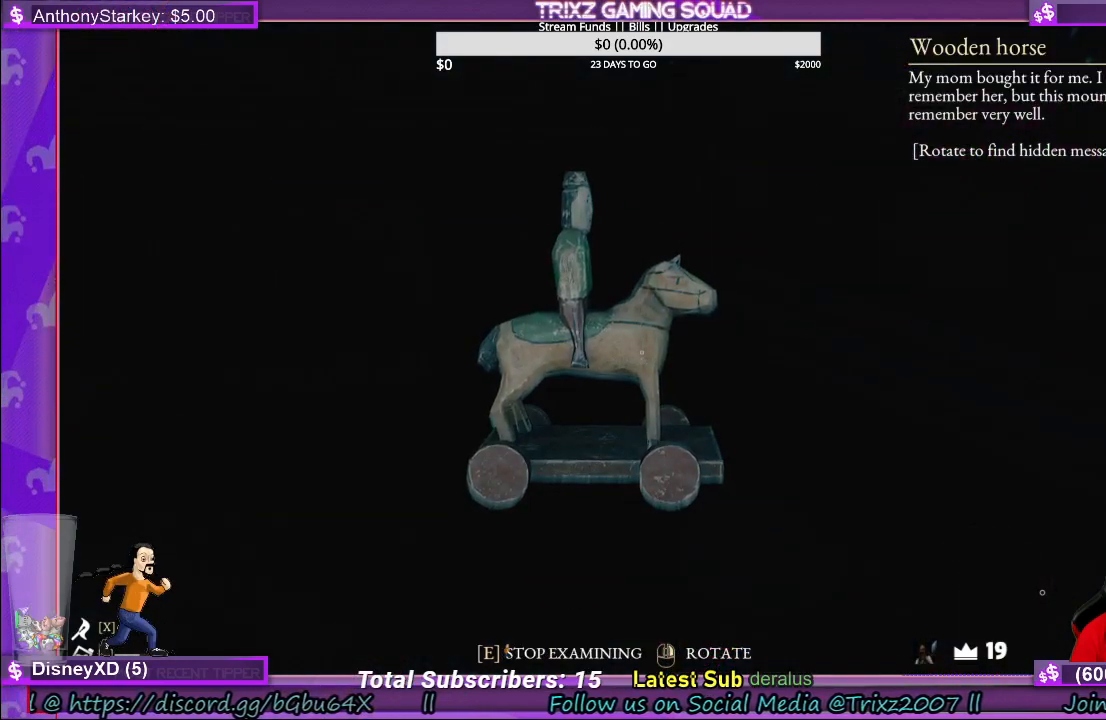
{"keys": [], "mouse": ["right"], "events": [[183, "mouse_right", "down"]]}
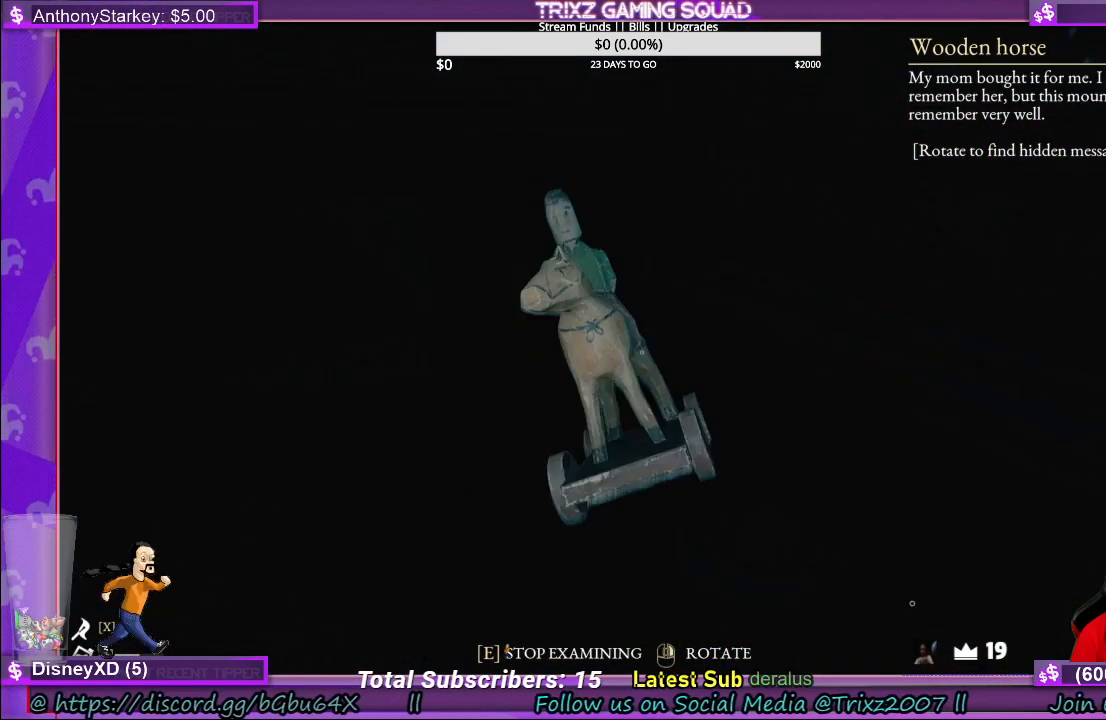
{"keys": [], "mouse": ["right"], "events": []}
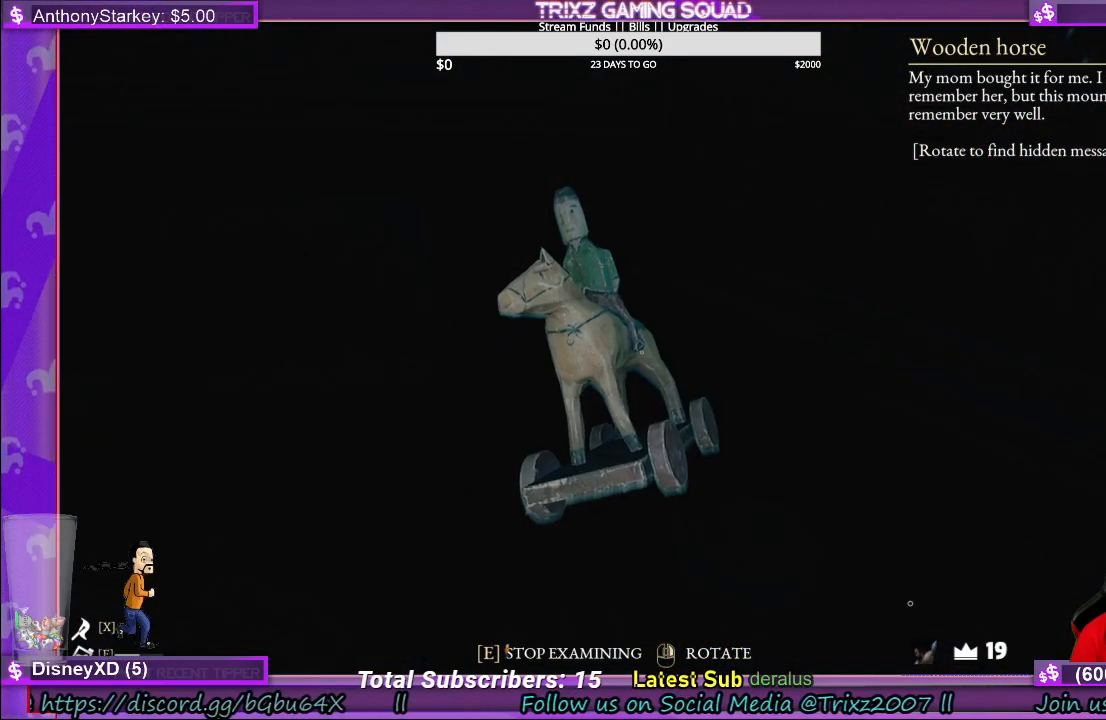
{"keys": [], "mouse": ["right"], "events": []}
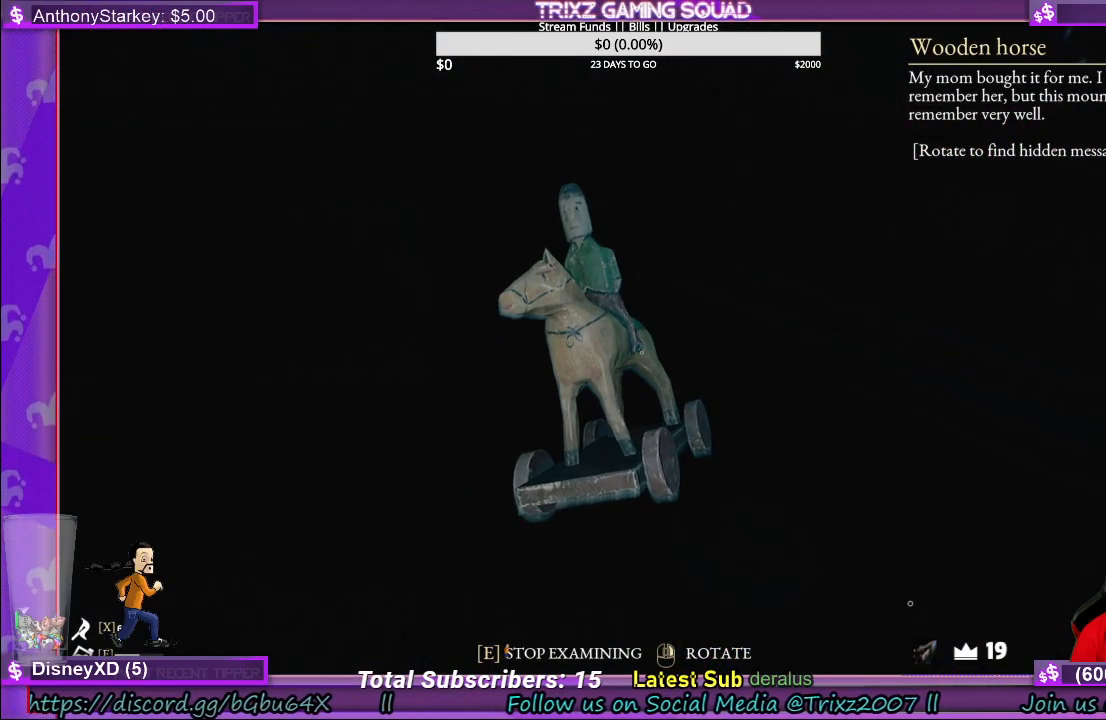
{"keys": [], "mouse": ["right"], "events": []}
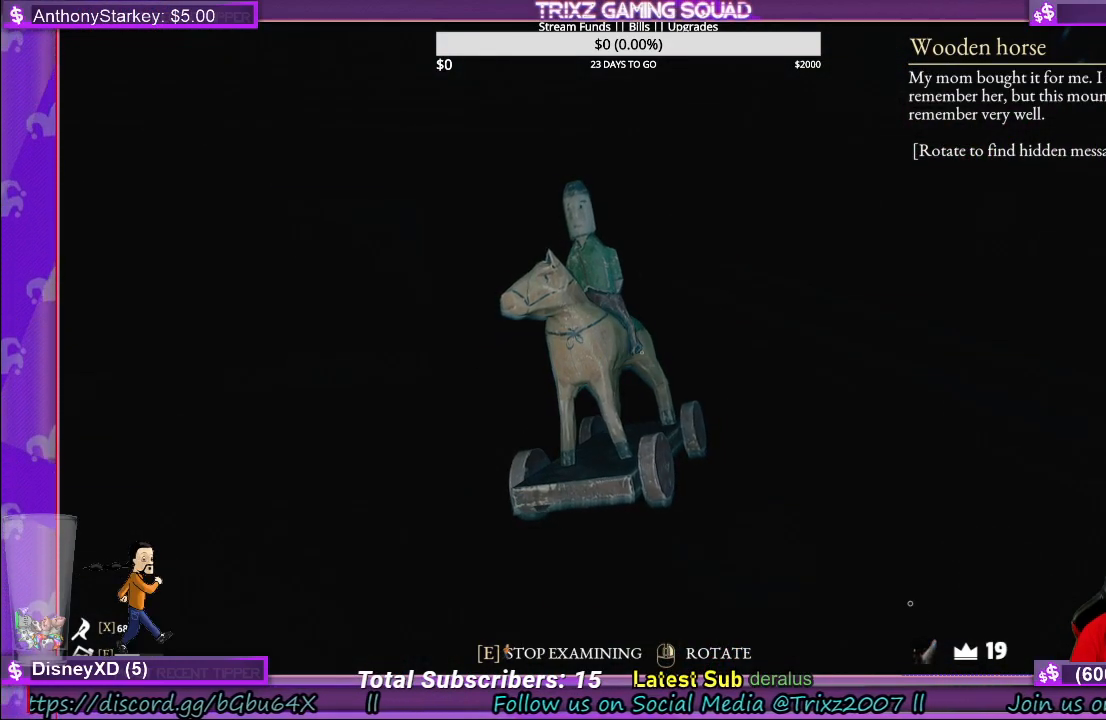
{"keys": [], "mouse": ["right"], "events": []}
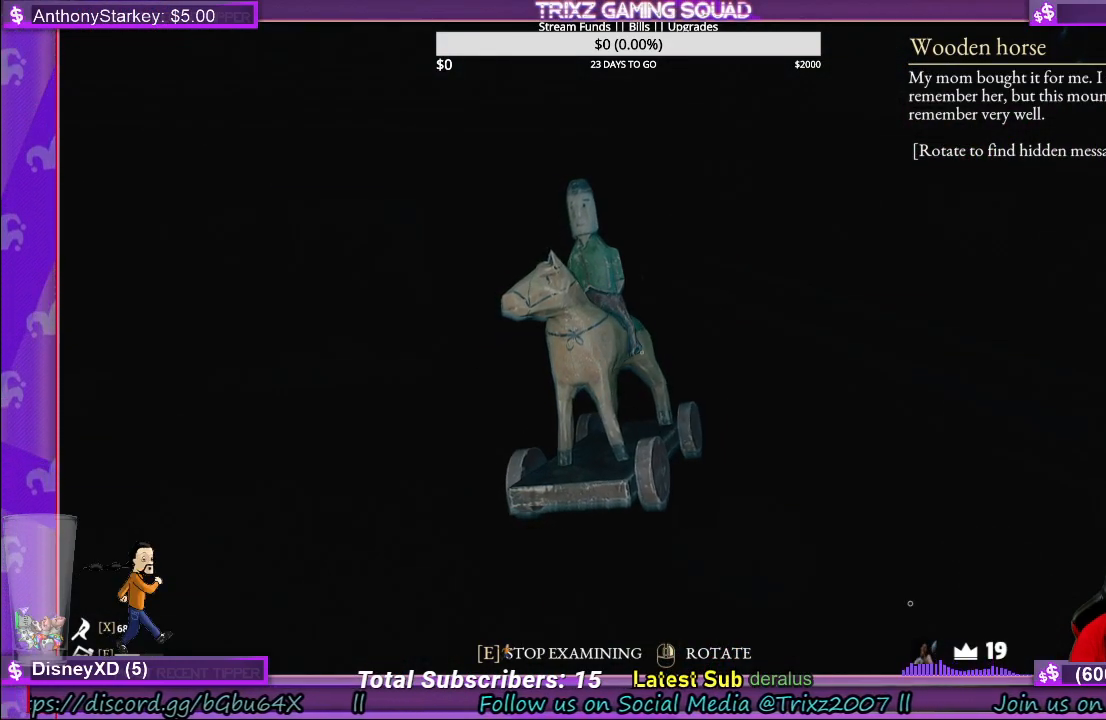
{"keys": [], "mouse": ["right"], "events": []}
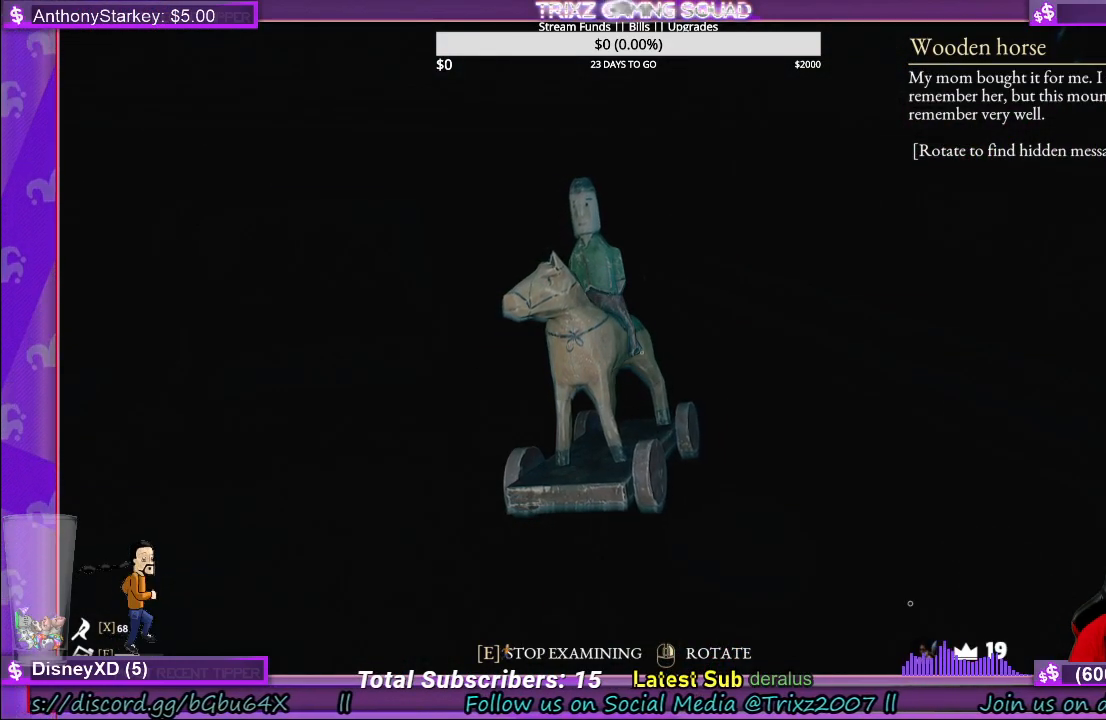
{"keys": [], "mouse": ["right"], "events": []}
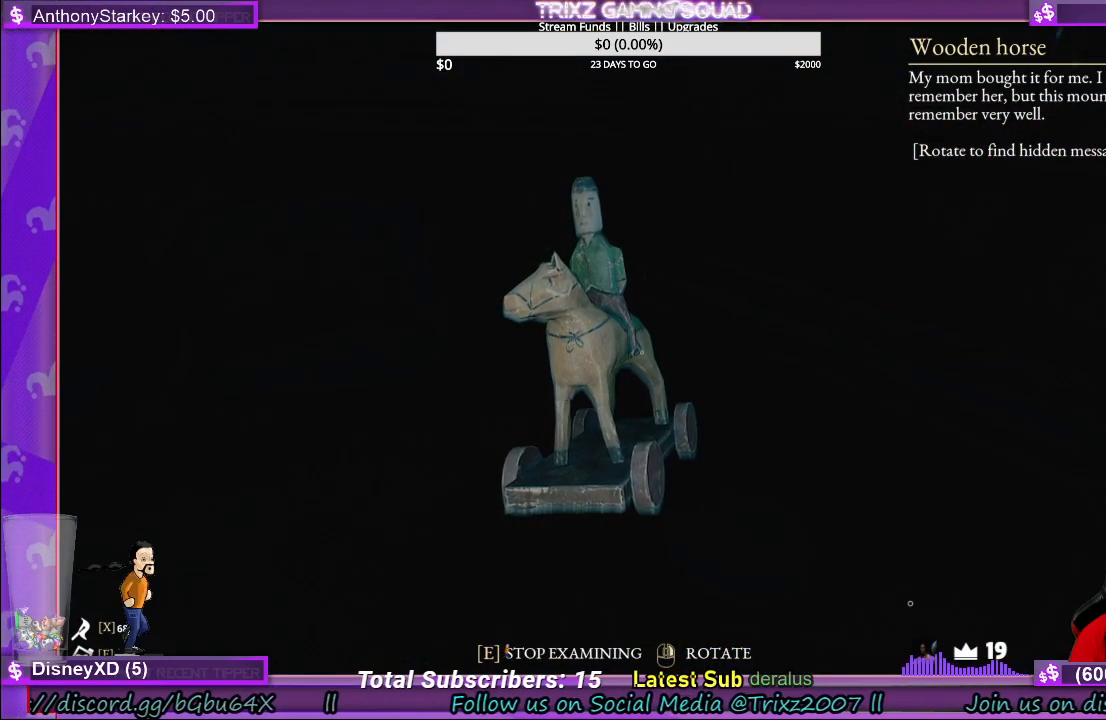
{"keys": [], "mouse": ["right"], "events": []}
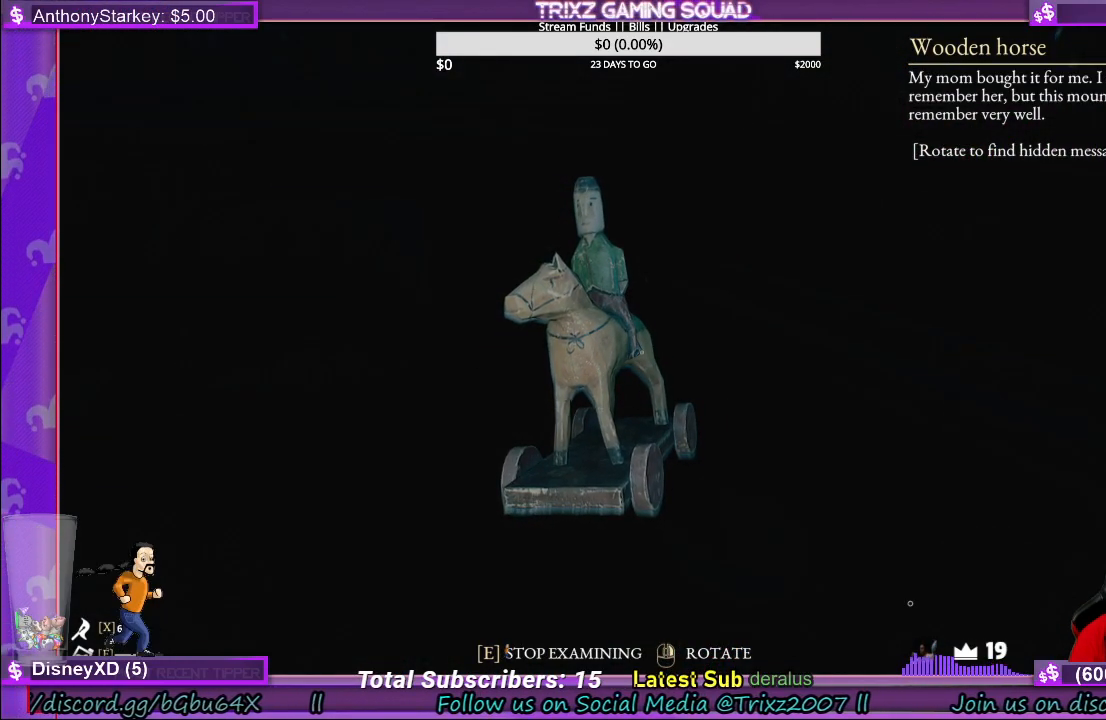
{"keys": [], "mouse": ["right"], "events": []}
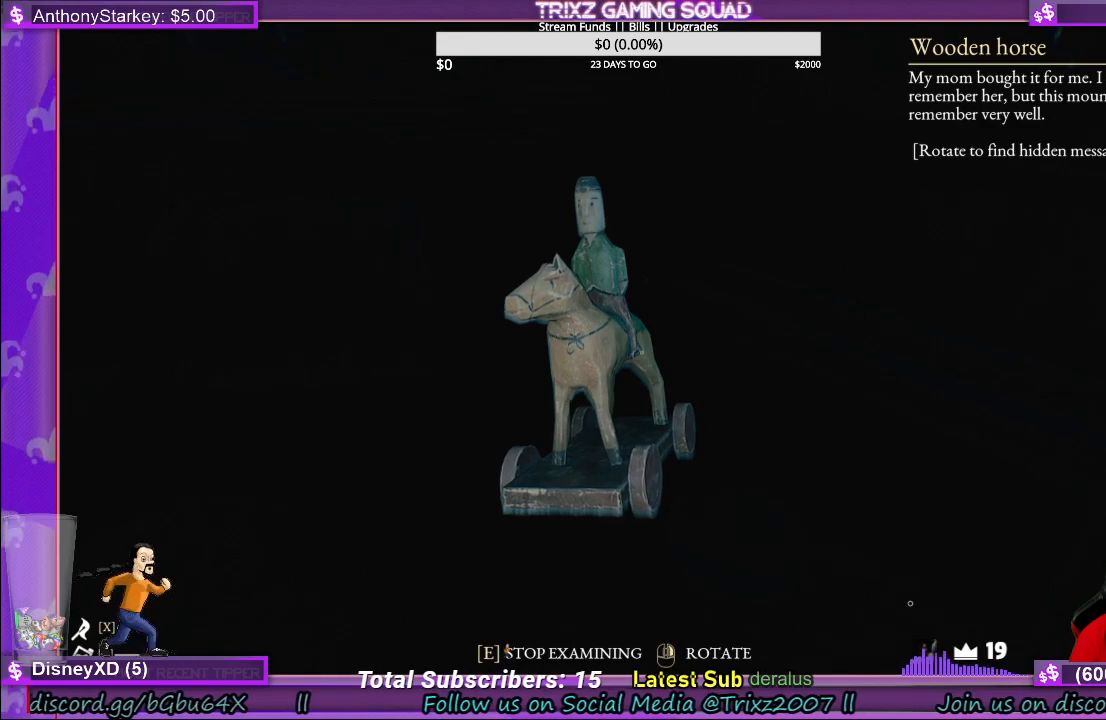
{"keys": [], "mouse": ["right"], "events": []}
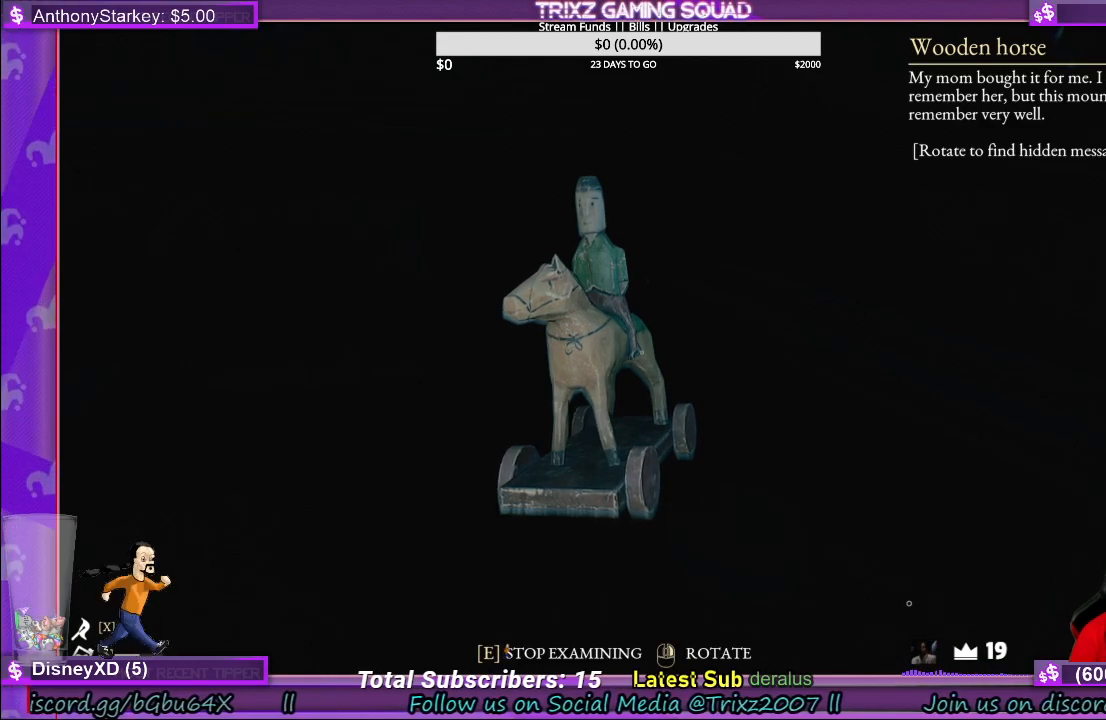
{"keys": [], "mouse": ["right"], "events": []}
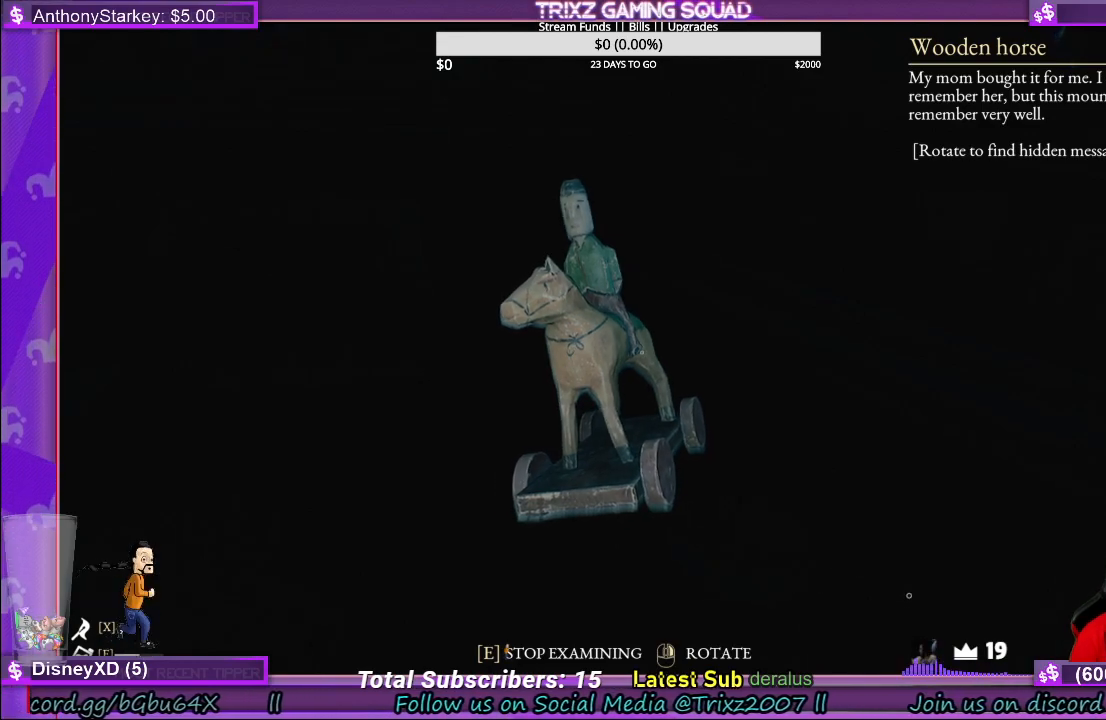
{"keys": [], "mouse": ["right"], "events": []}
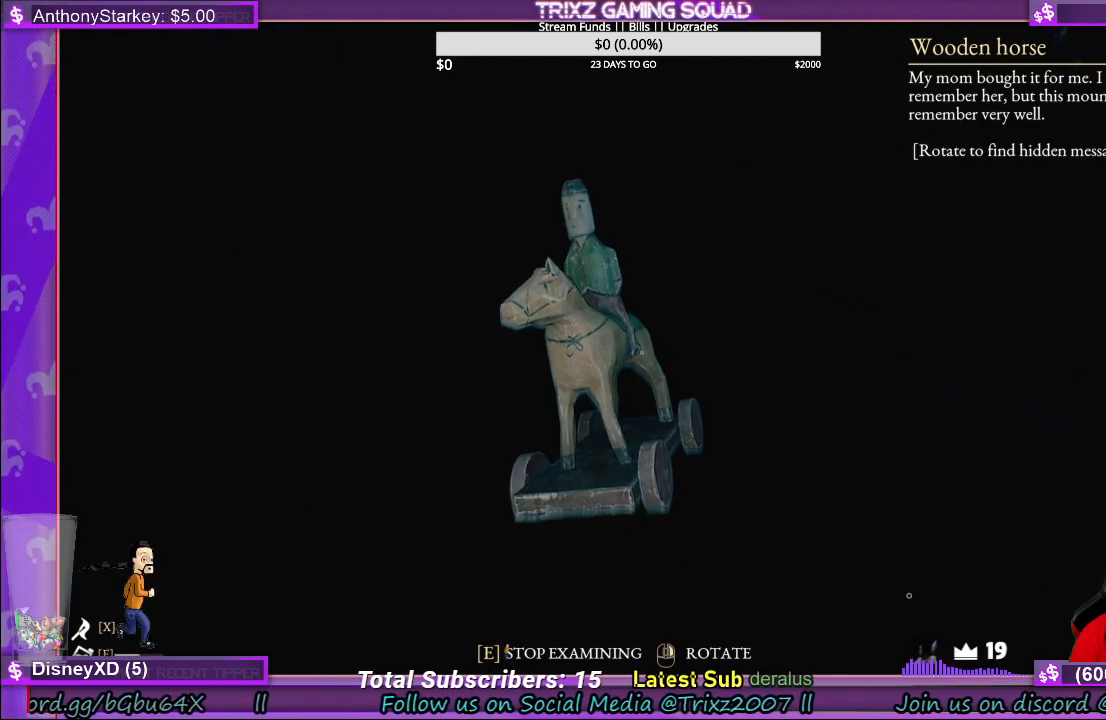
{"keys": [], "mouse": ["right"], "events": []}
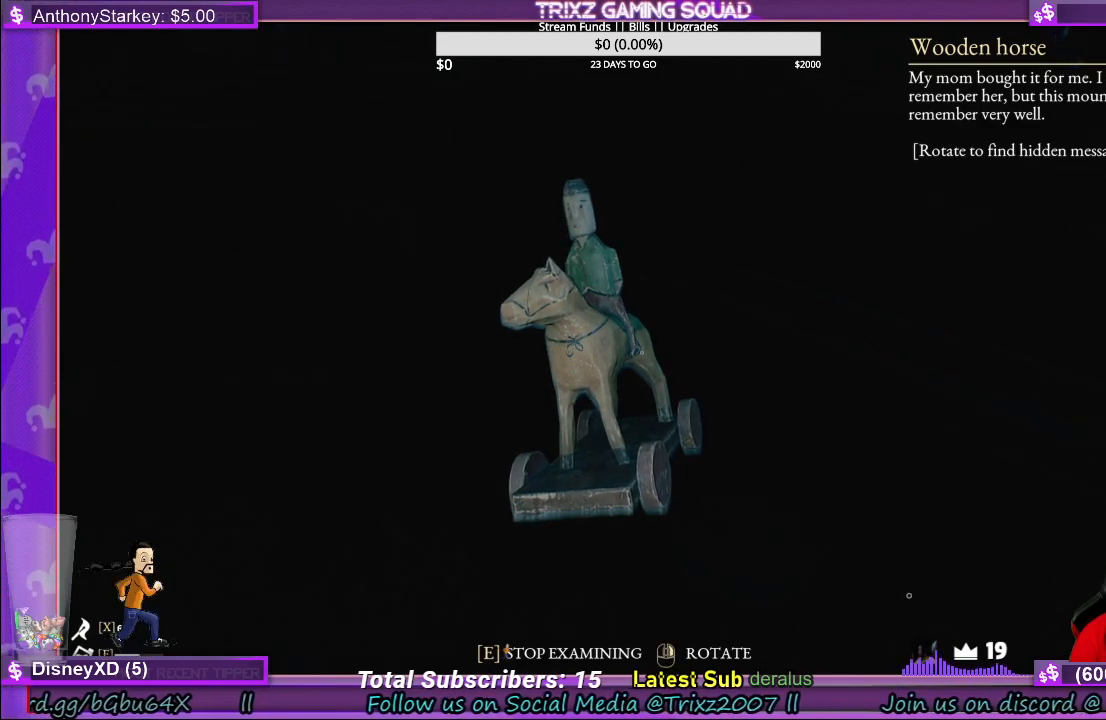
{"keys": [], "mouse": ["right"], "events": []}
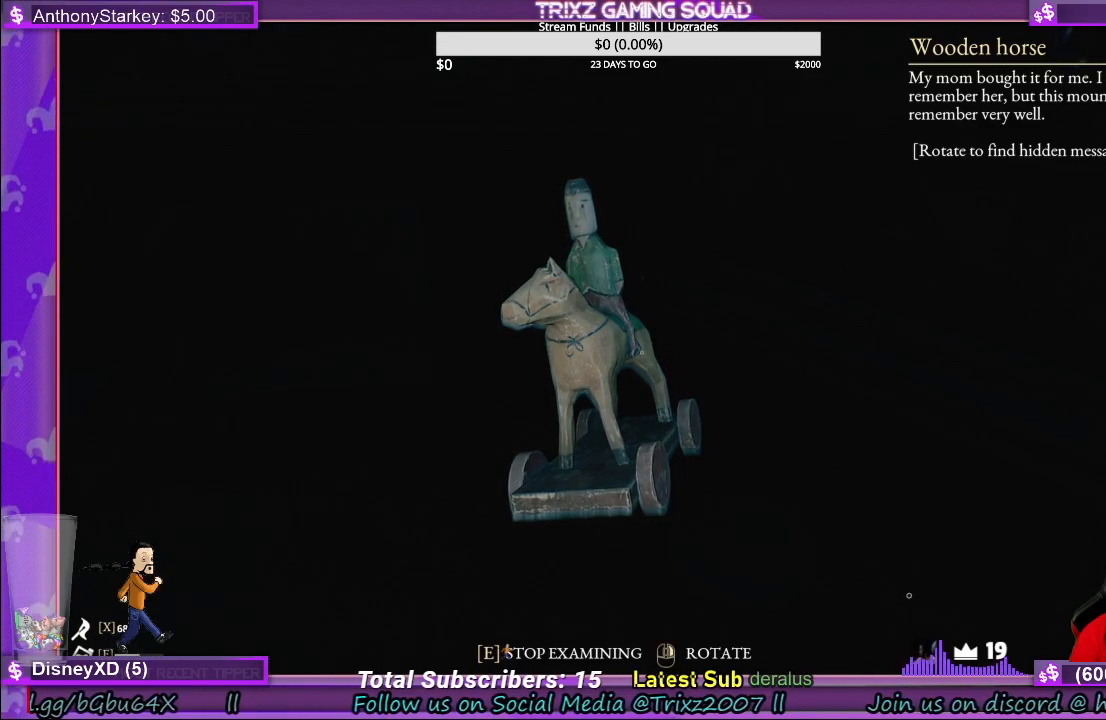
{"keys": [], "mouse": ["right"], "events": [[33, "mouse_right", "up"], [283, "mouse_right", "down"]]}
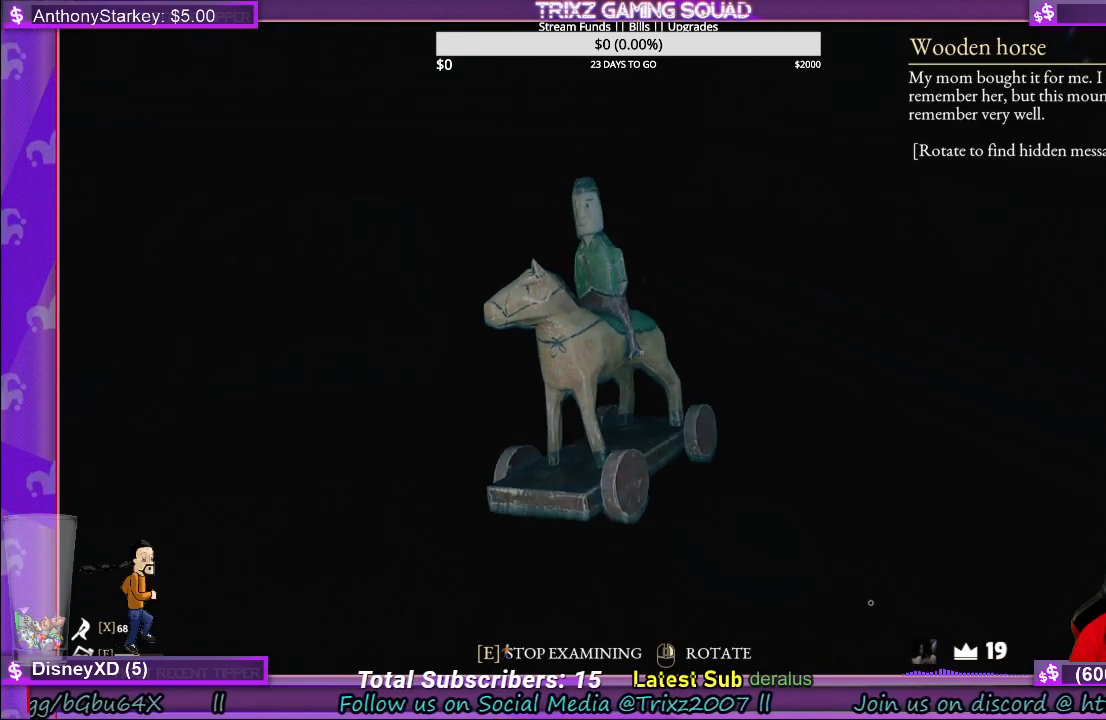
{"keys": [], "mouse": ["right"], "events": []}
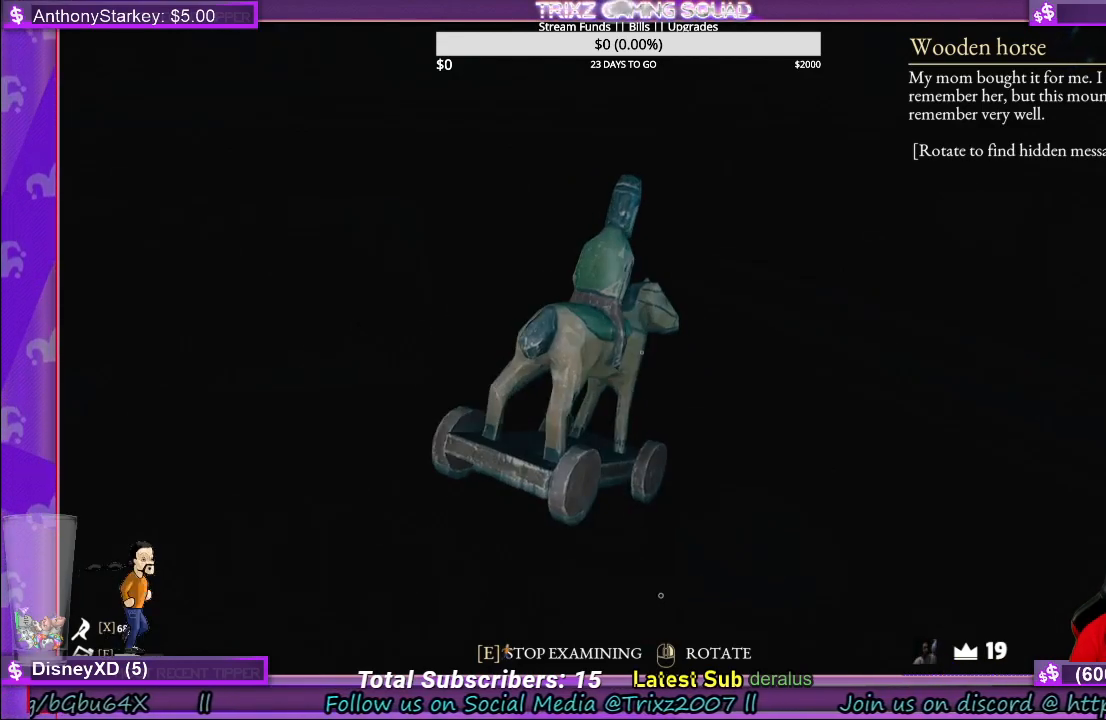
{"keys": [], "mouse": ["right"], "events": []}
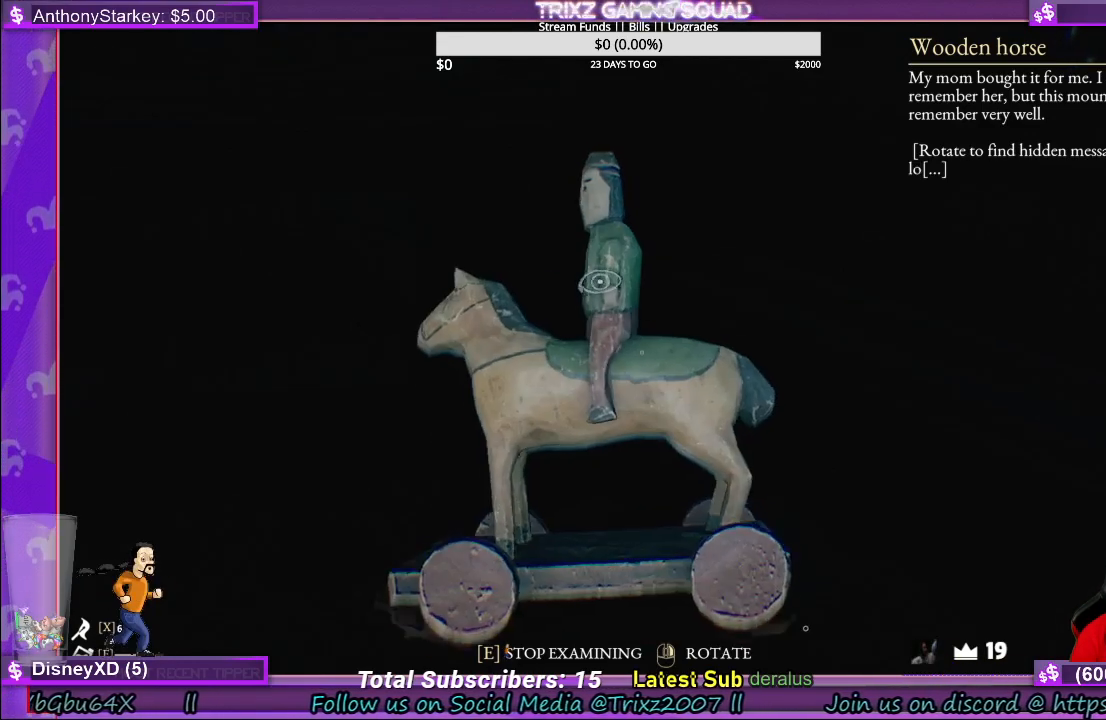
{"keys": [], "mouse": [], "events": [[400, "mouse_right", "up"]]}